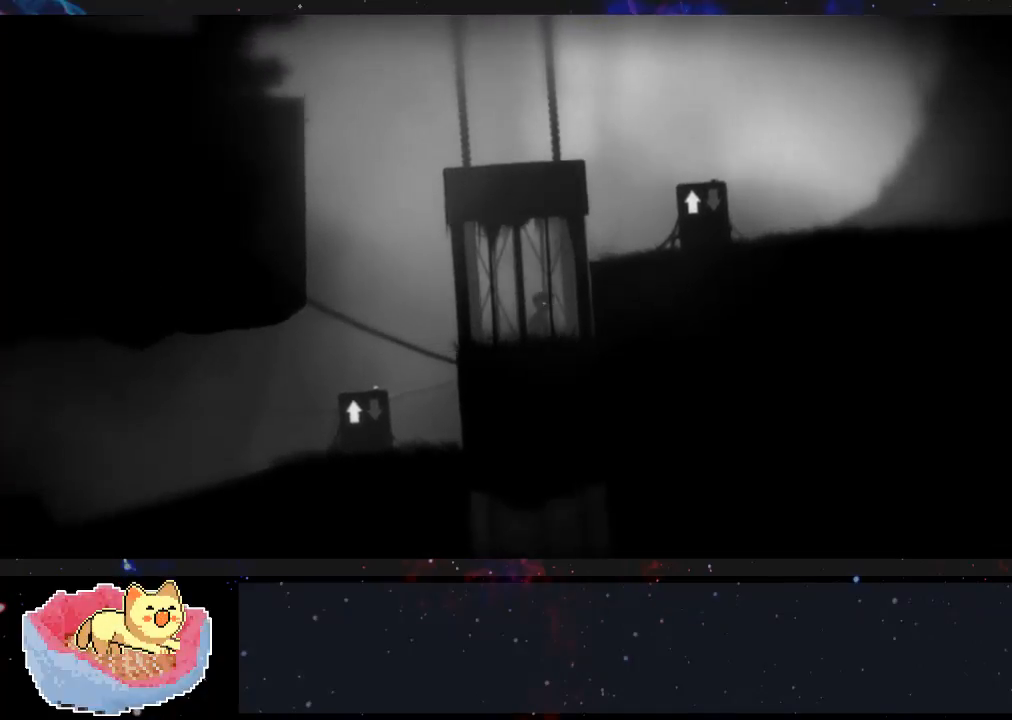
Gameplay with a controller (Xbox layout); each line is a JSON object with the inputs held at the frame after it (dt_ms = milliseconds from this image to that frame). "events" lists button and stick changes between this image and that frame as [ms after this image, input, new state], when the widget could be followed in between. Not read: L3 R3.
{"dt_ms": 500, "buttons": [], "left_stick": "center", "right_stick": "center", "events": []}
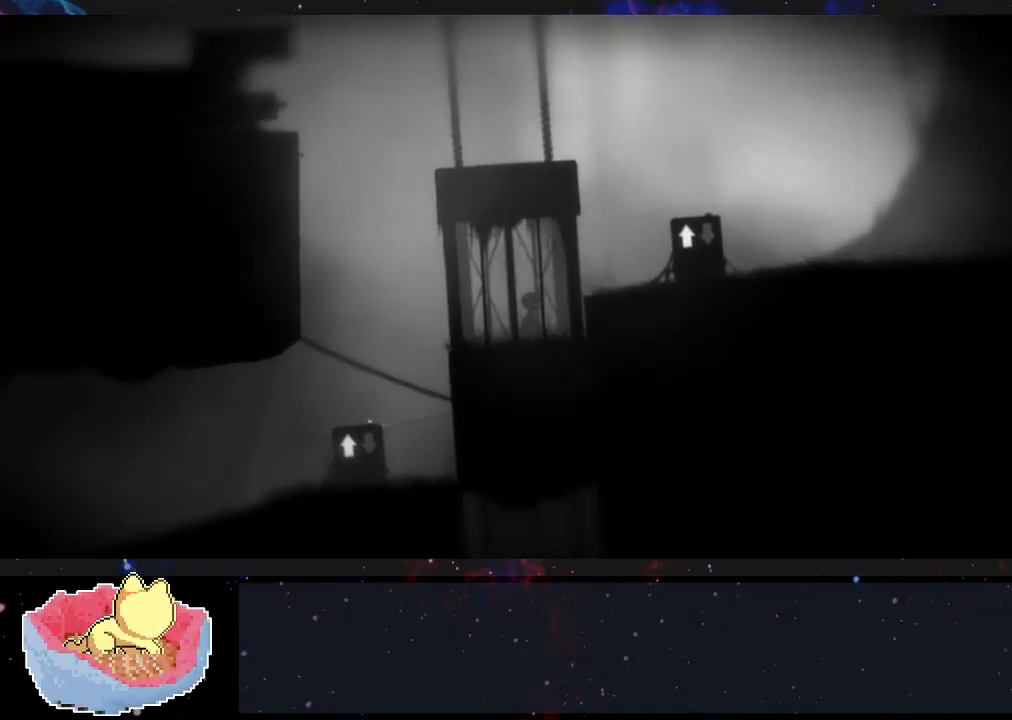
{"dt_ms": 500, "buttons": [], "left_stick": "right", "right_stick": "center", "events": [[33, "left_stick", "right"]]}
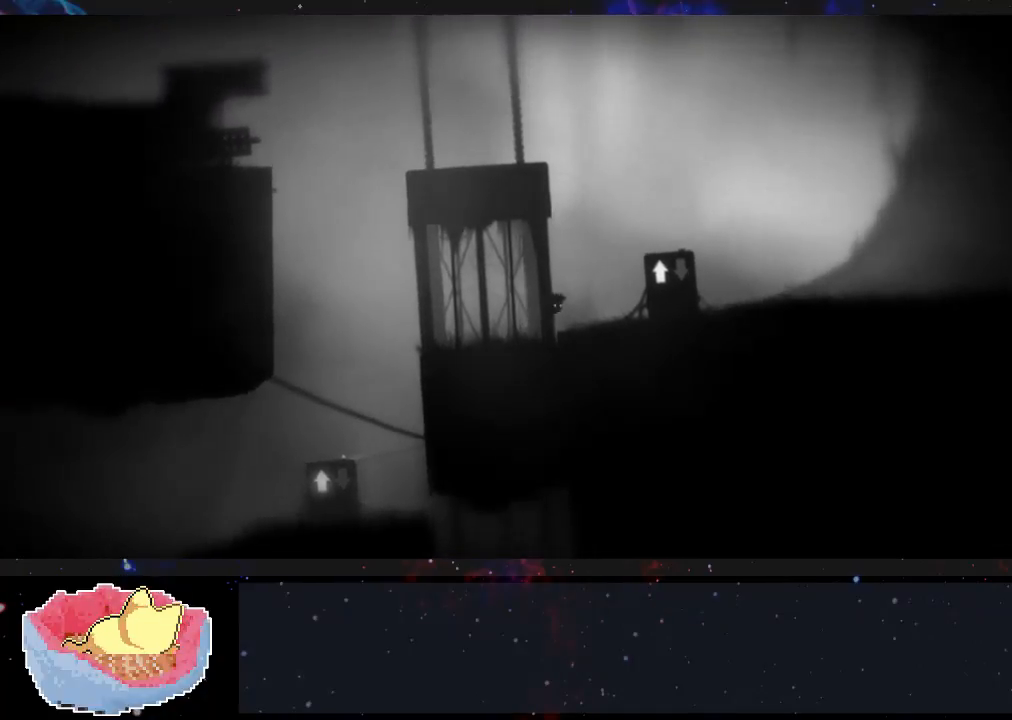
{"dt_ms": 500, "buttons": [], "left_stick": "right", "right_stick": "center", "events": []}
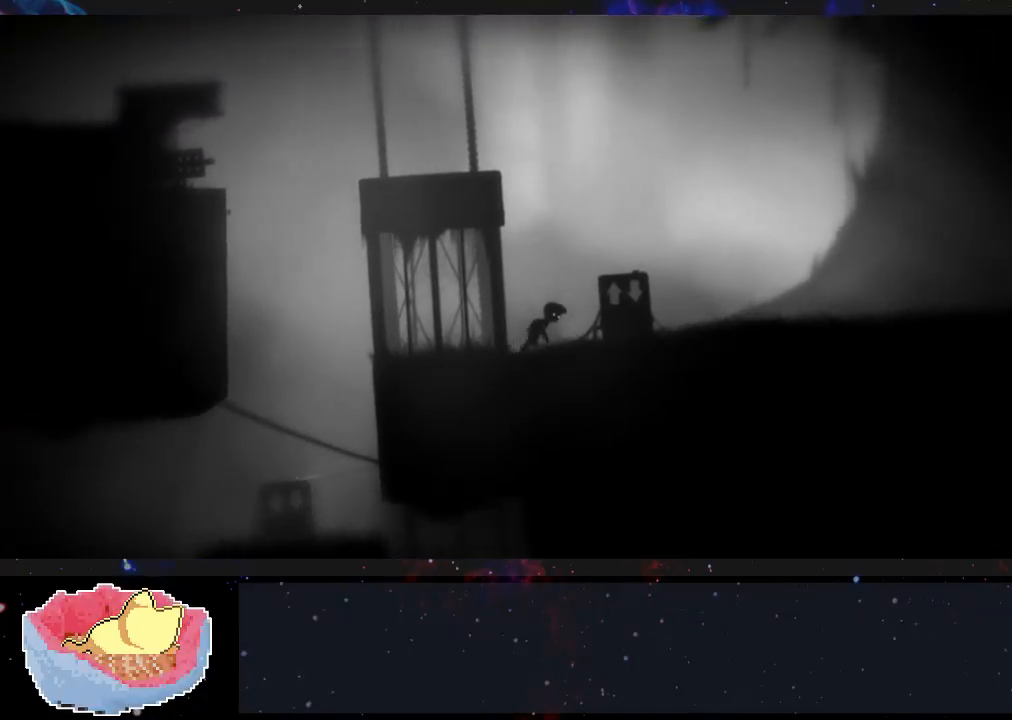
{"dt_ms": 500, "buttons": [], "left_stick": "right", "right_stick": "center", "events": []}
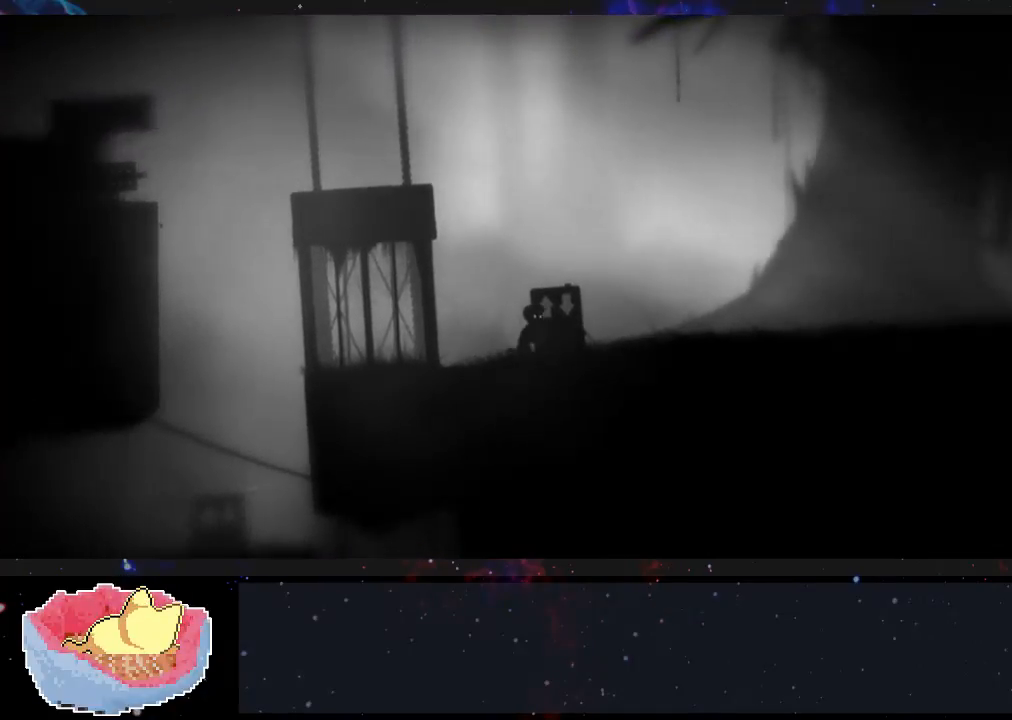
{"dt_ms": 500, "buttons": ["X"], "left_stick": "center", "right_stick": "center", "events": [[200, "left_stick", "center"], [367, "X", "down"]]}
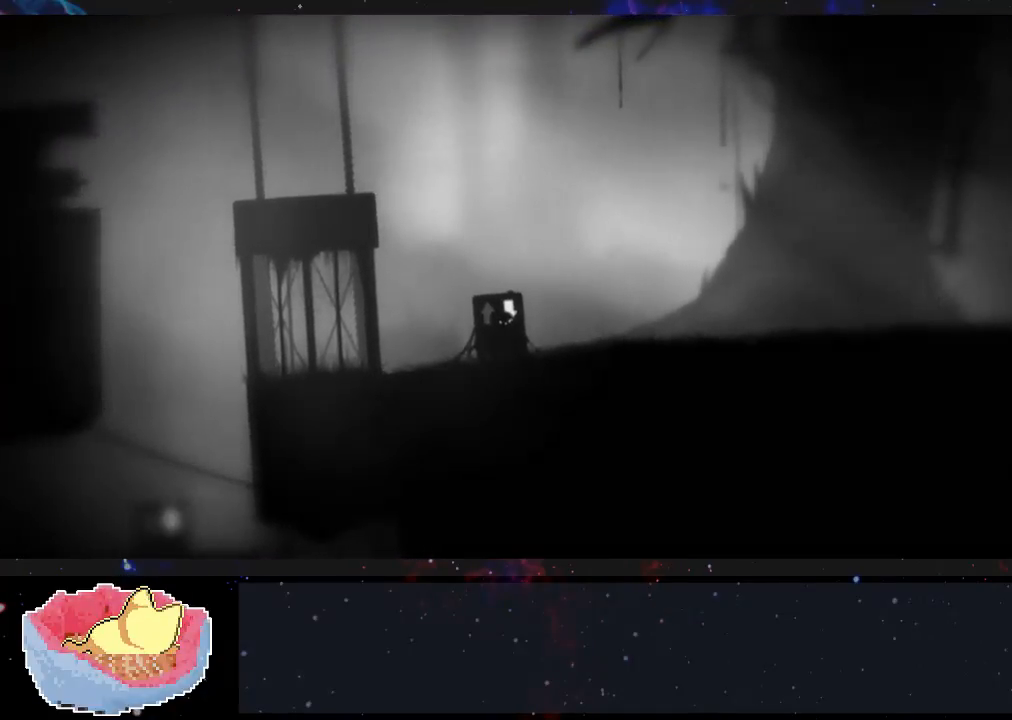
{"dt_ms": 500, "buttons": [], "left_stick": "left", "right_stick": "center", "events": [[33, "X", "up"], [267, "left_stick", "left"]]}
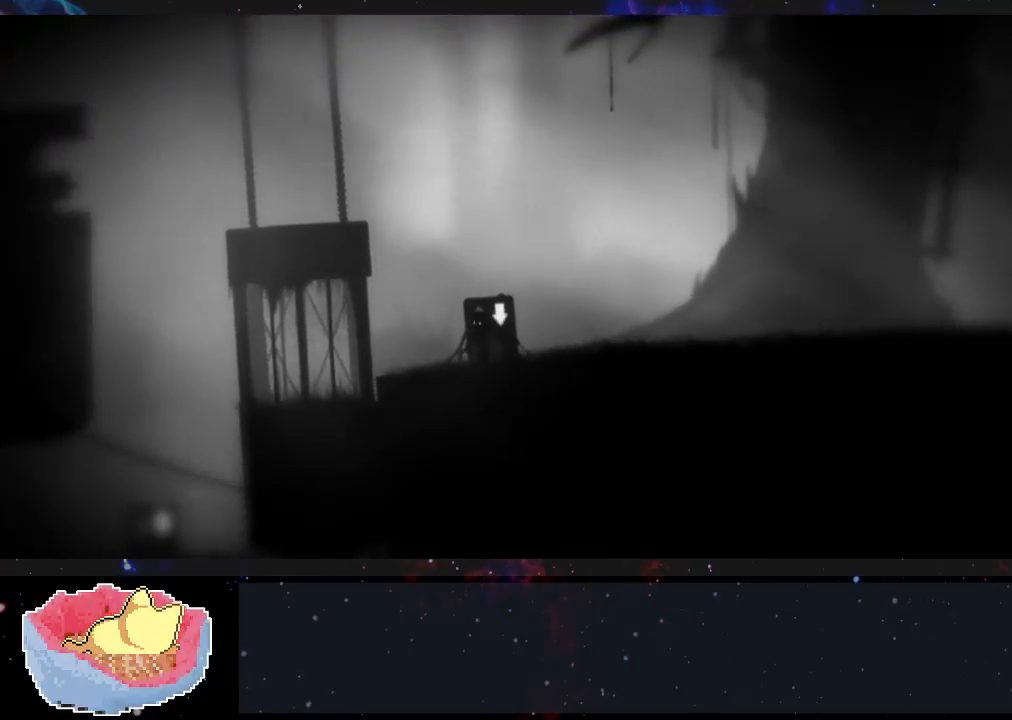
{"dt_ms": 500, "buttons": [], "left_stick": "left", "right_stick": "center", "events": []}
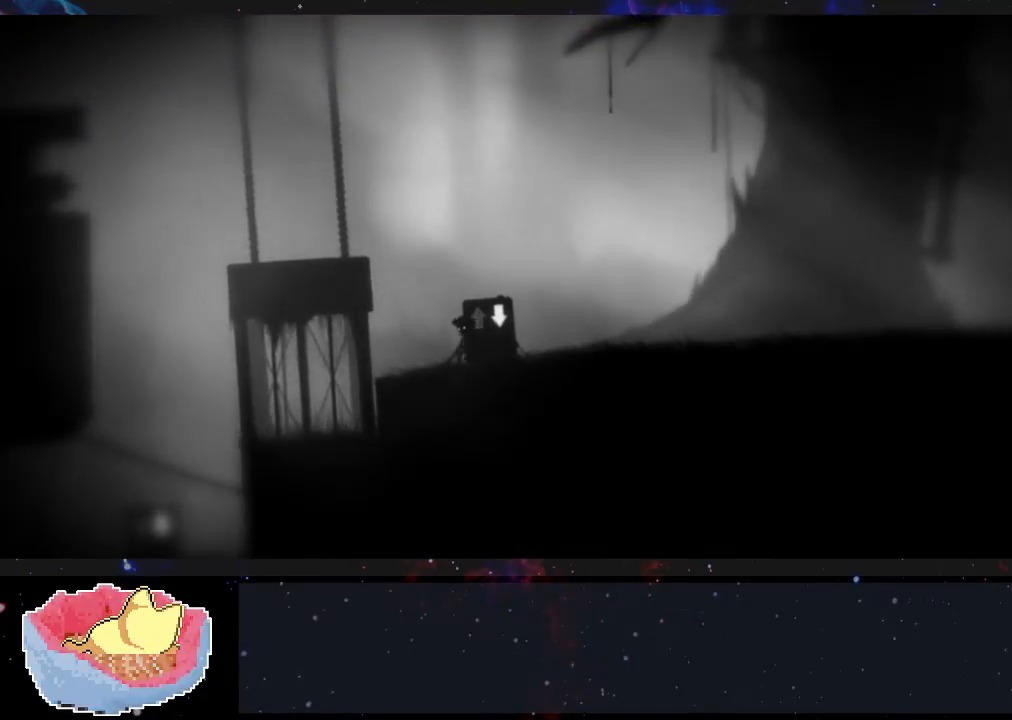
{"dt_ms": 1000, "buttons": [], "left_stick": "left", "right_stick": "center"}
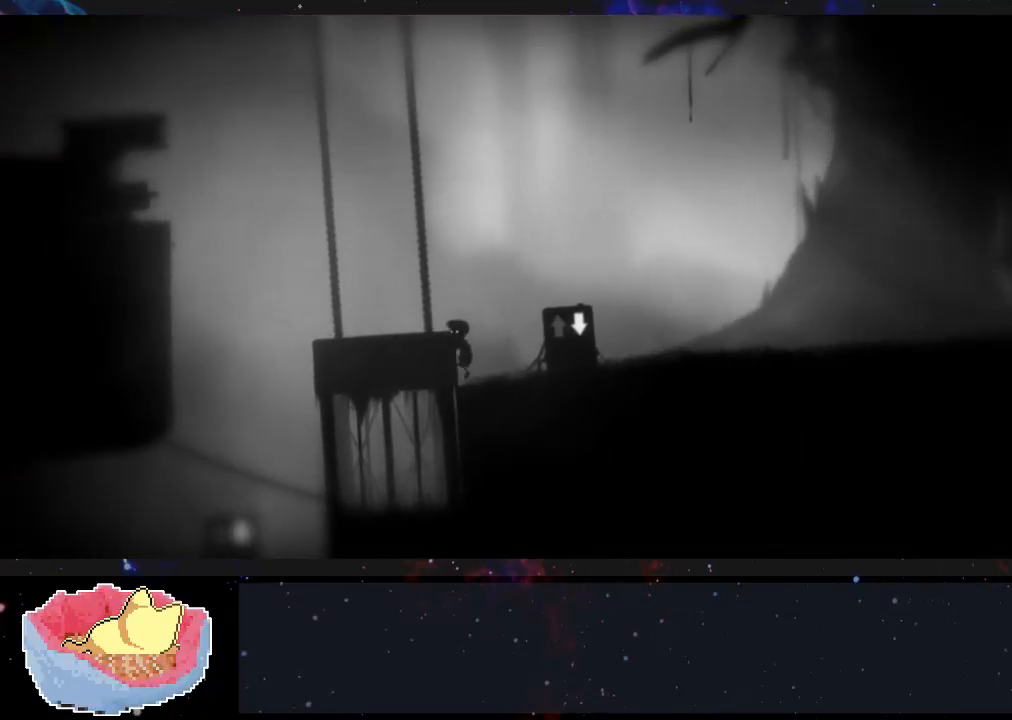
{"dt_ms": 500, "buttons": [], "left_stick": "left", "right_stick": "center", "events": []}
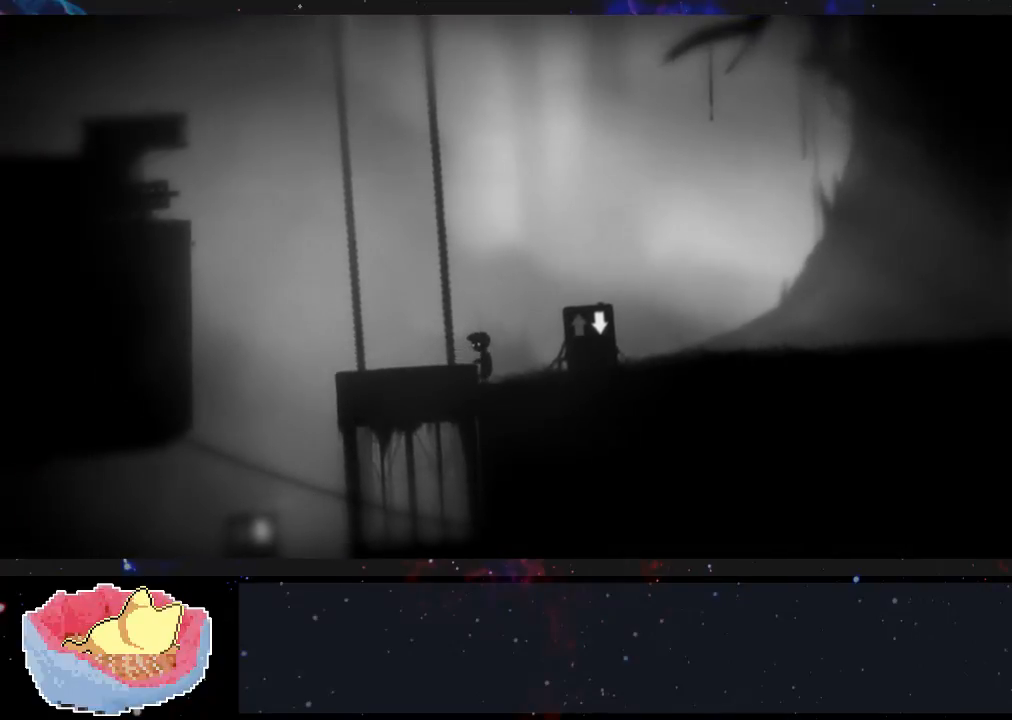
{"dt_ms": 500, "buttons": [], "left_stick": "left", "right_stick": "center", "events": []}
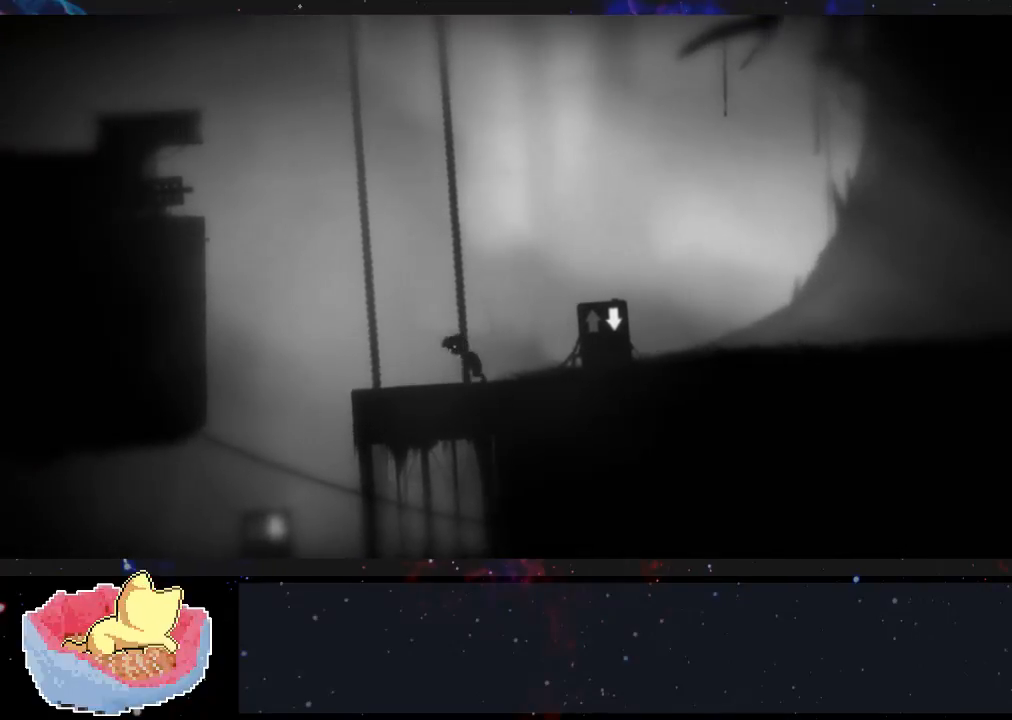
{"dt_ms": 500, "buttons": [], "left_stick": "center", "right_stick": "center", "events": [[400, "left_stick", "center"]]}
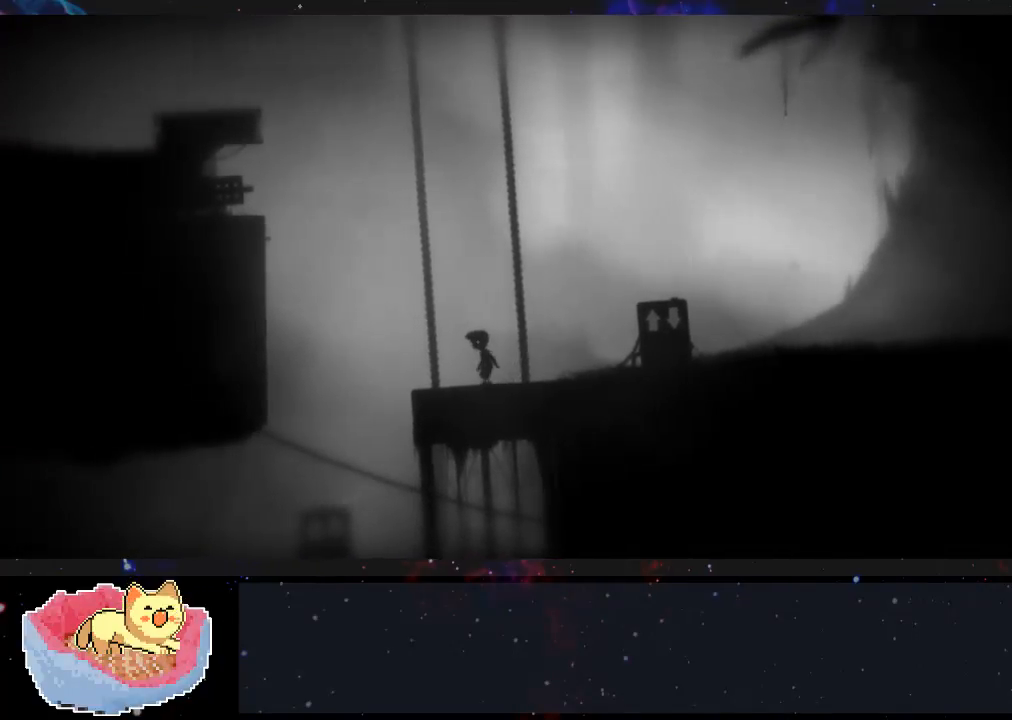
{"dt_ms": 500, "buttons": [], "left_stick": "right", "right_stick": "center", "events": [[267, "left_stick", "right"]]}
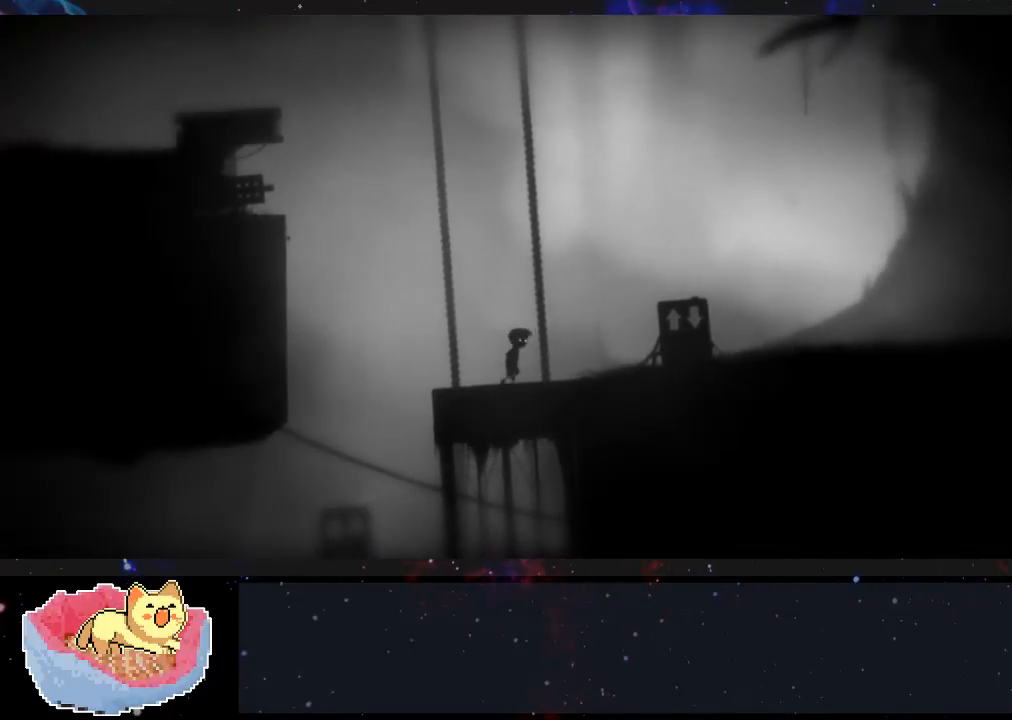
{"dt_ms": 500, "buttons": [], "left_stick": "right", "right_stick": "center", "events": []}
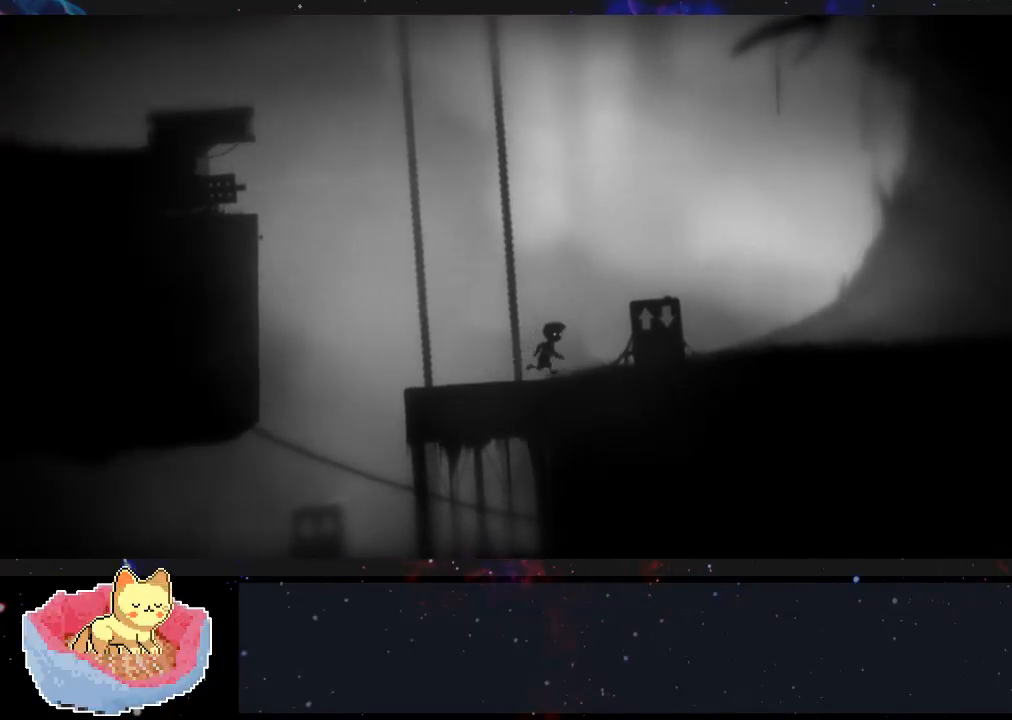
{"dt_ms": 500, "buttons": [], "left_stick": "right", "right_stick": "center", "events": []}
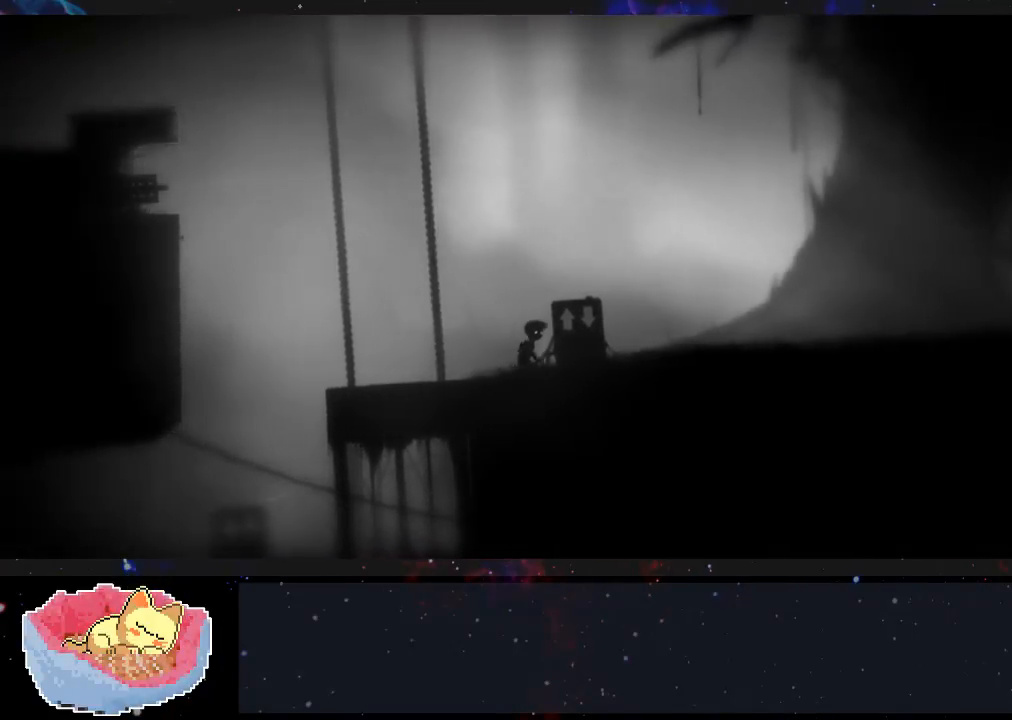
{"dt_ms": 500, "buttons": [], "left_stick": "left", "right_stick": "center", "events": [[200, "left_stick", "center"], [300, "left_stick", "left"]]}
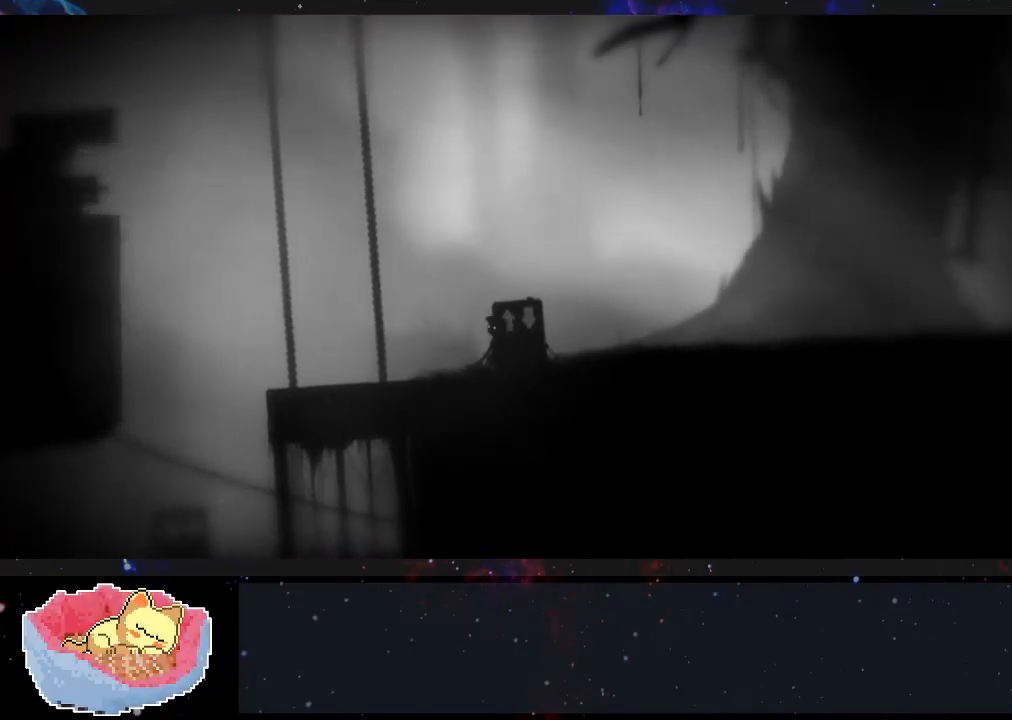
{"dt_ms": 500, "buttons": [], "left_stick": "left", "right_stick": "center", "events": [[67, "X", "down"], [300, "X", "up"]]}
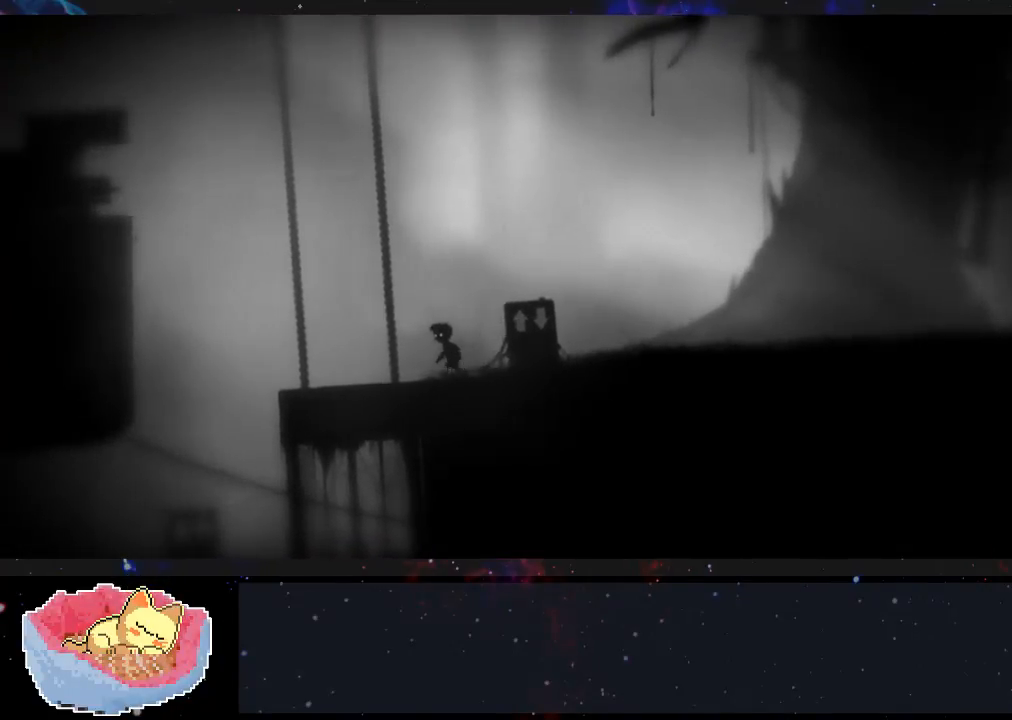
{"dt_ms": 500, "buttons": [], "left_stick": "right", "right_stick": "center", "events": [[133, "left_stick", "right"]]}
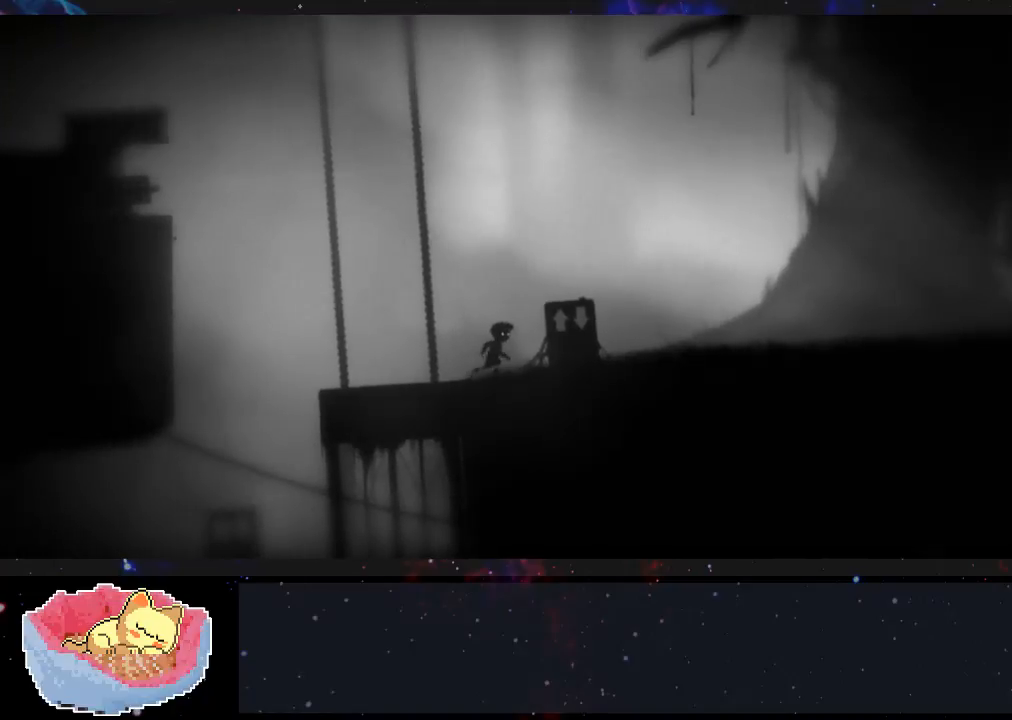
{"dt_ms": 500, "buttons": [], "left_stick": "left", "right_stick": "center", "events": [[467, "left_stick", "left"]]}
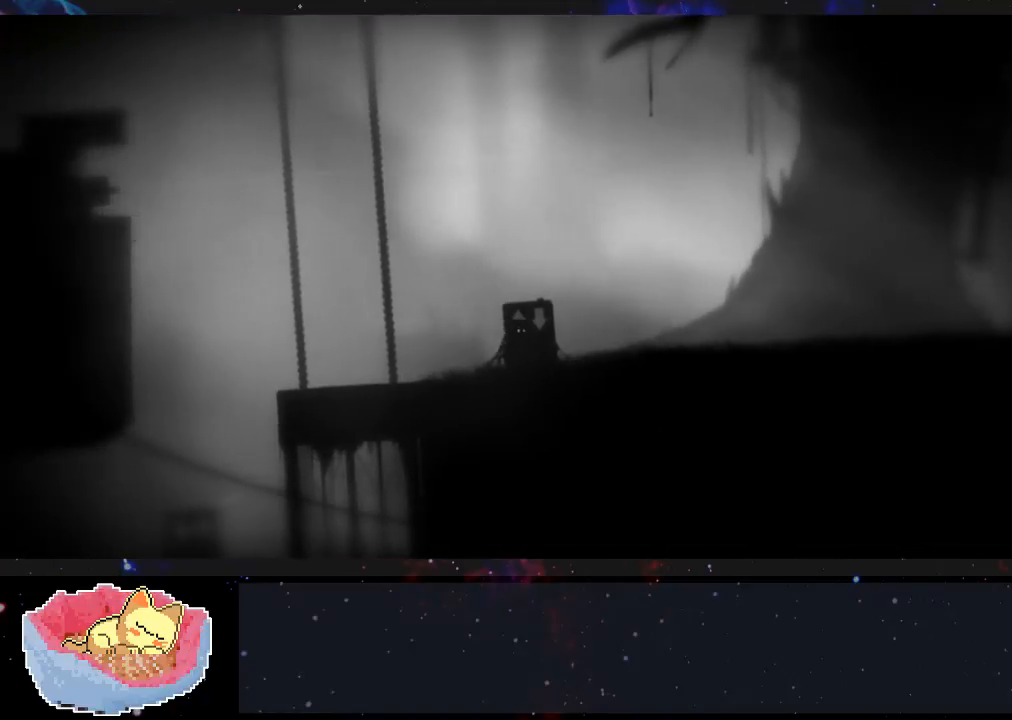
{"dt_ms": 500, "buttons": [], "left_stick": "left", "right_stick": "center", "events": [[67, "X", "down"], [233, "X", "up"]]}
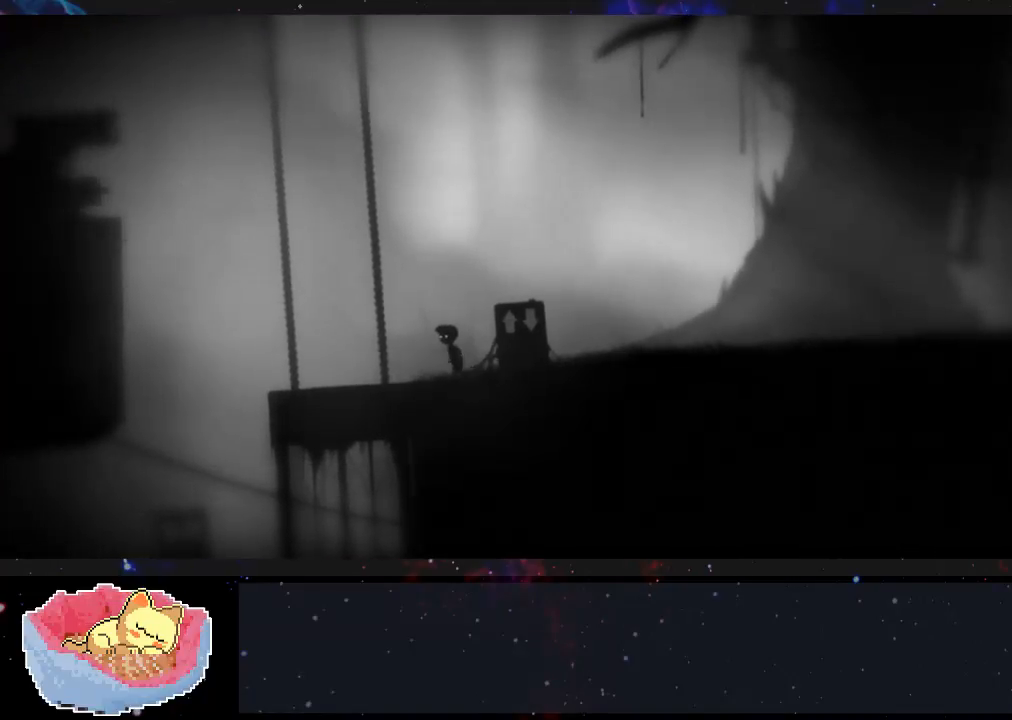
{"dt_ms": 500, "buttons": [], "left_stick": "right", "right_stick": "center", "events": [[200, "left_stick", "right"]]}
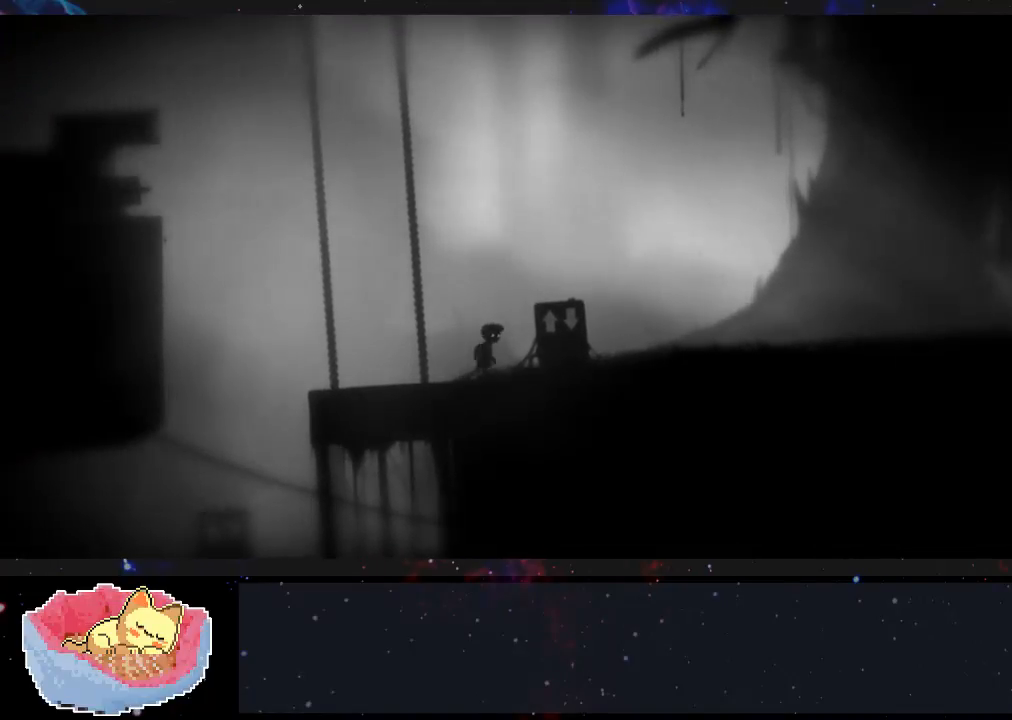
{"dt_ms": 500, "buttons": [], "left_stick": "right", "right_stick": "center", "events": []}
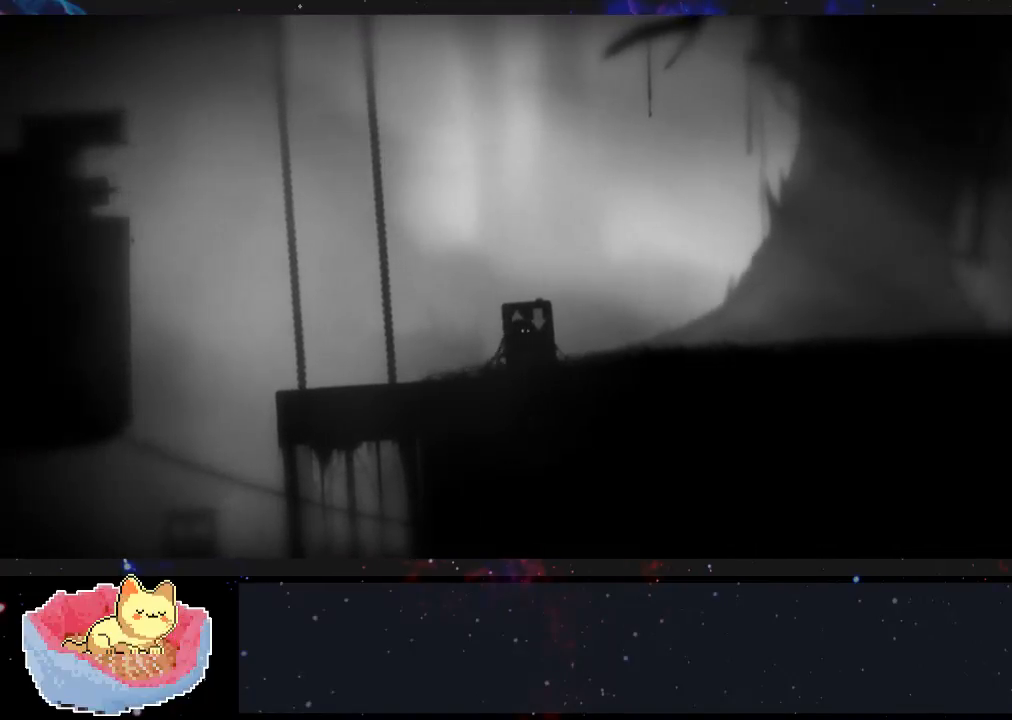
{"dt_ms": 500, "buttons": [], "left_stick": "left", "right_stick": "center", "events": [[267, "left_stick", "left"]]}
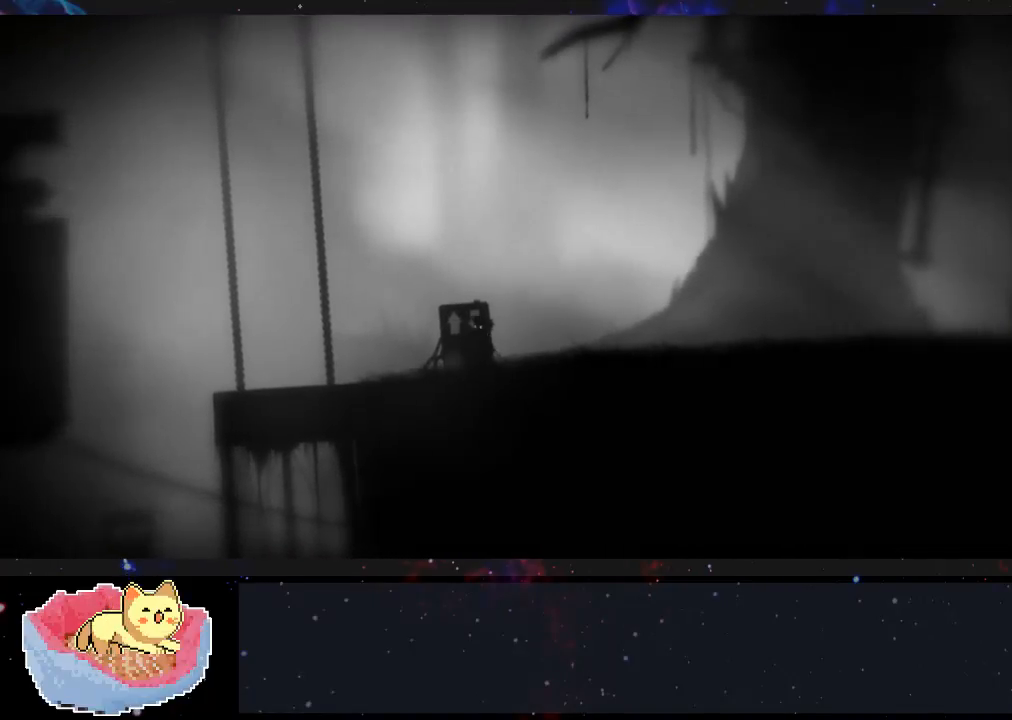
{"dt_ms": 500, "buttons": [], "left_stick": "left", "right_stick": "center", "events": [[267, "X", "down"], [433, "X", "up"]]}
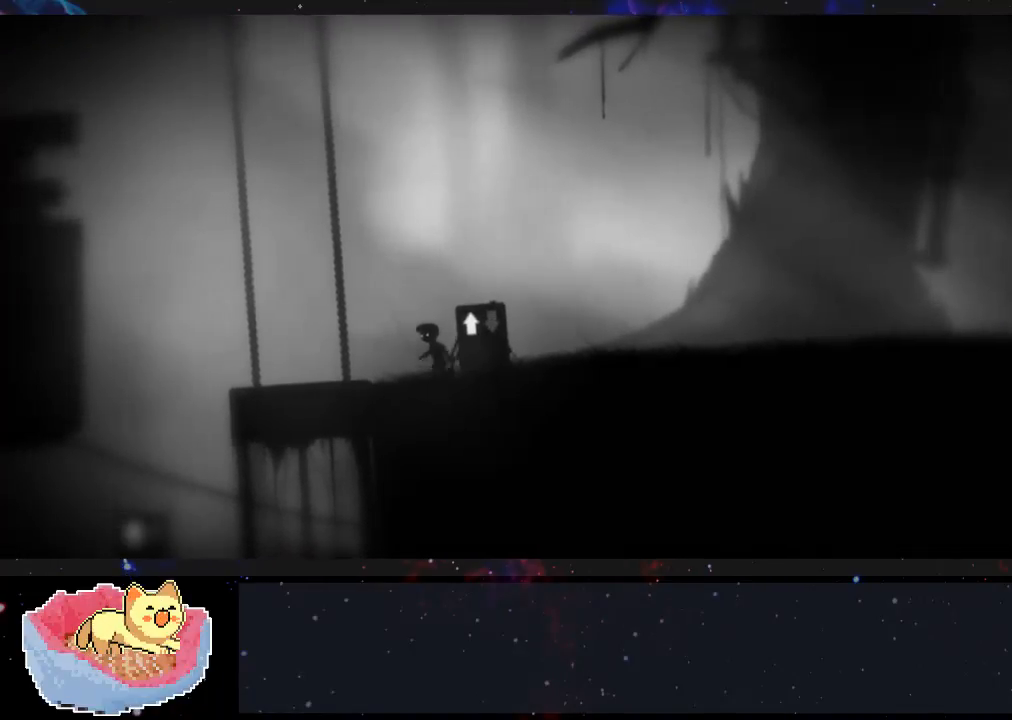
{"dt_ms": 500, "buttons": [], "left_stick": "left", "right_stick": "center"}
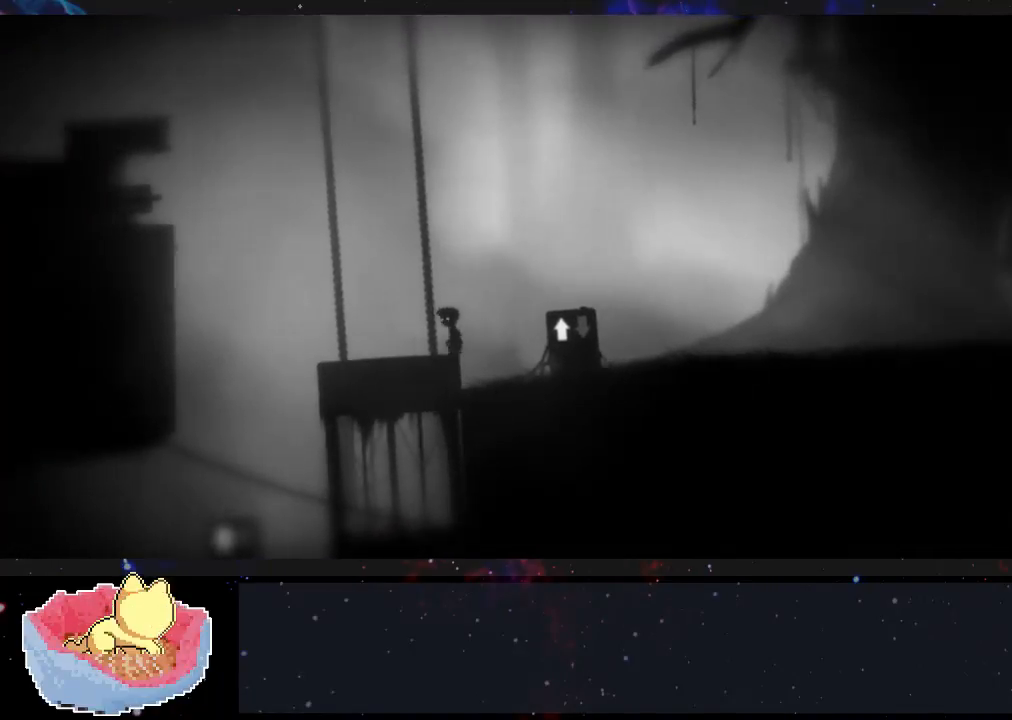
{"dt_ms": 500, "buttons": [], "left_stick": "left", "right_stick": "center", "events": []}
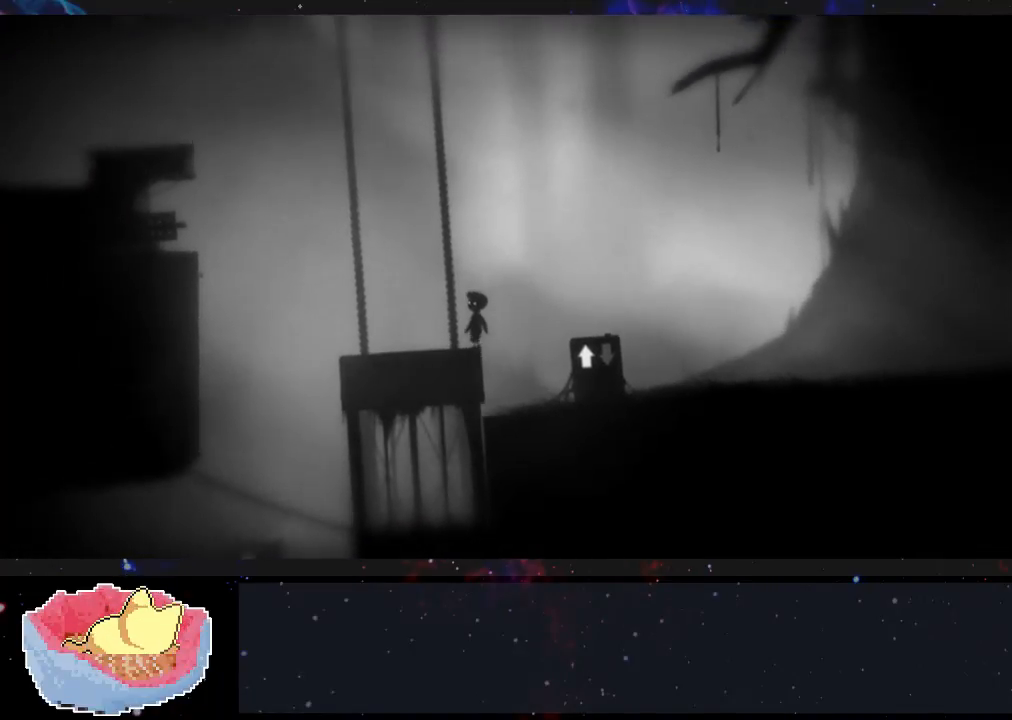
{"dt_ms": 500, "buttons": [], "left_stick": "center", "right_stick": "center", "events": [[467, "left_stick", "center"]]}
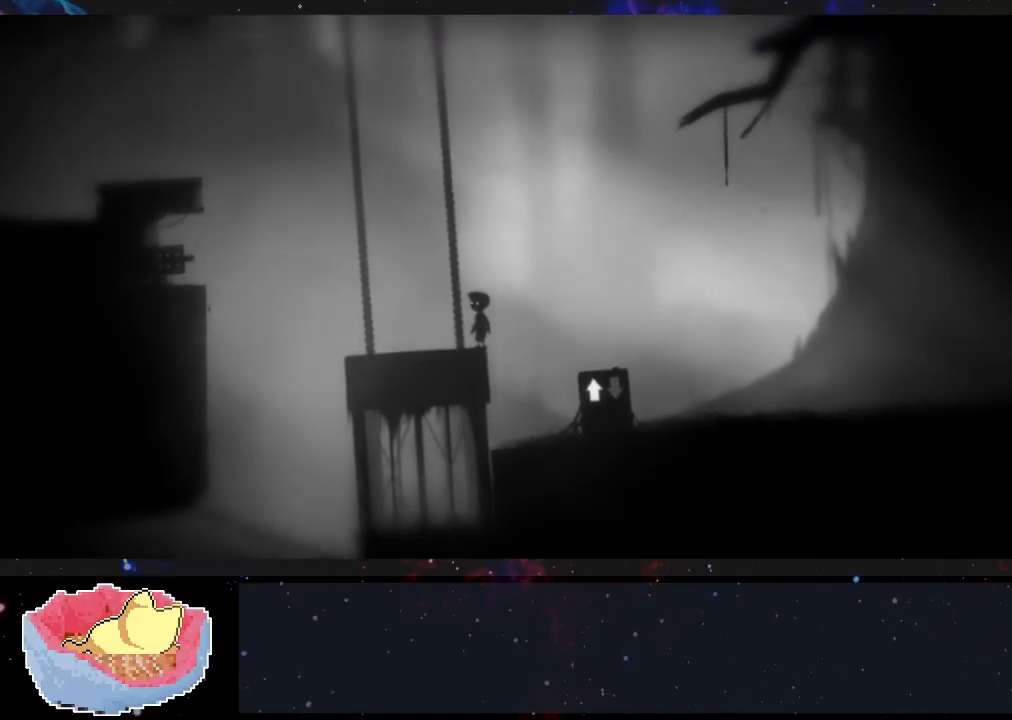
{"dt_ms": 500, "buttons": [], "left_stick": "left", "right_stick": "center", "events": [[433, "left_stick", "left"]]}
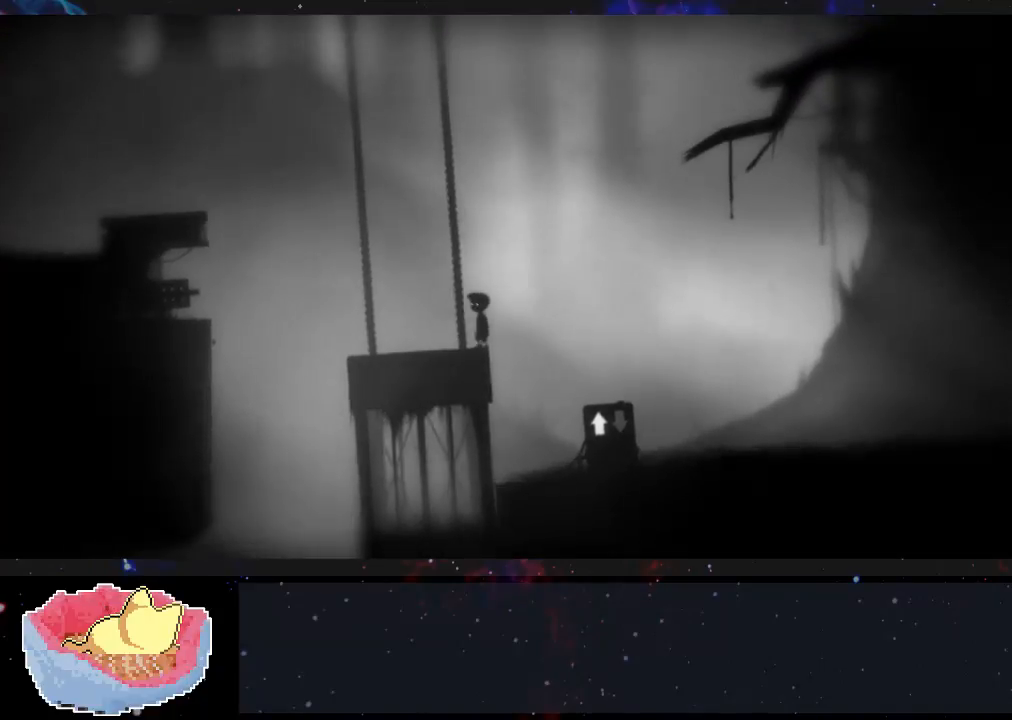
{"dt_ms": 500, "buttons": [], "left_stick": "left", "right_stick": "center", "events": []}
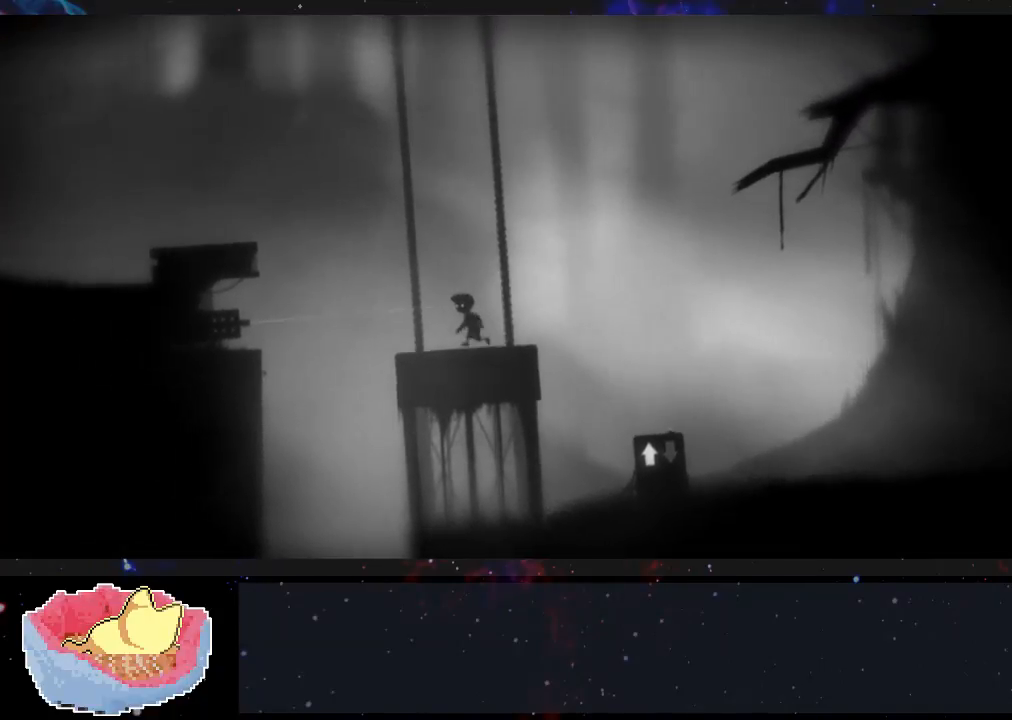
{"dt_ms": 500, "buttons": [], "left_stick": "left", "right_stick": "center", "events": []}
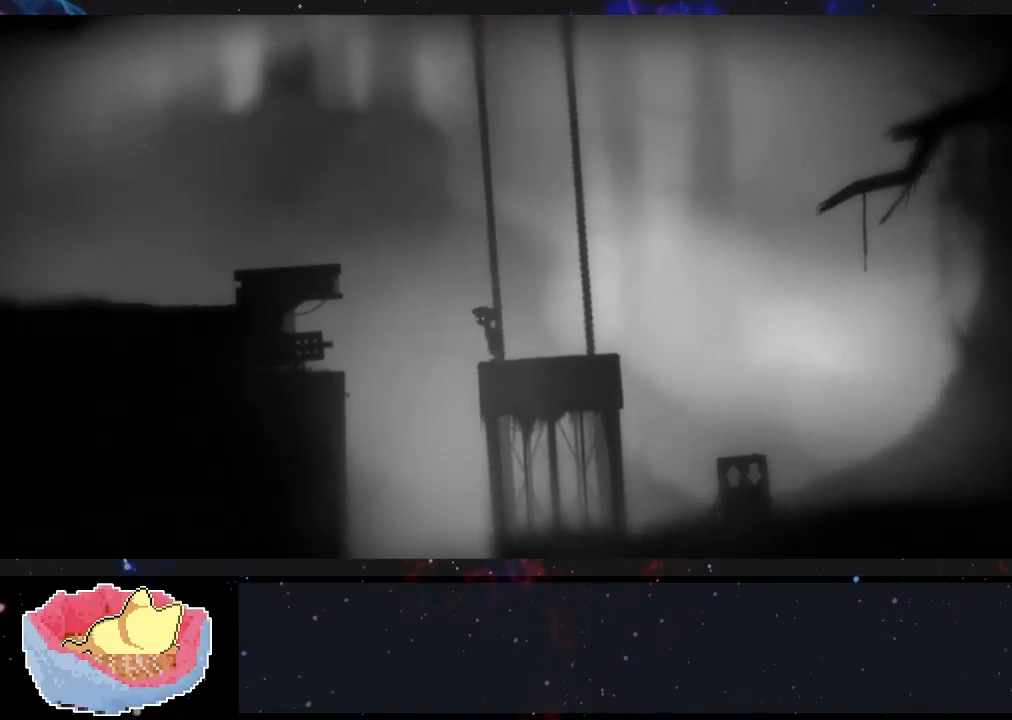
{"dt_ms": 1000, "buttons": ["A"], "left_stick": "left", "right_stick": "center"}
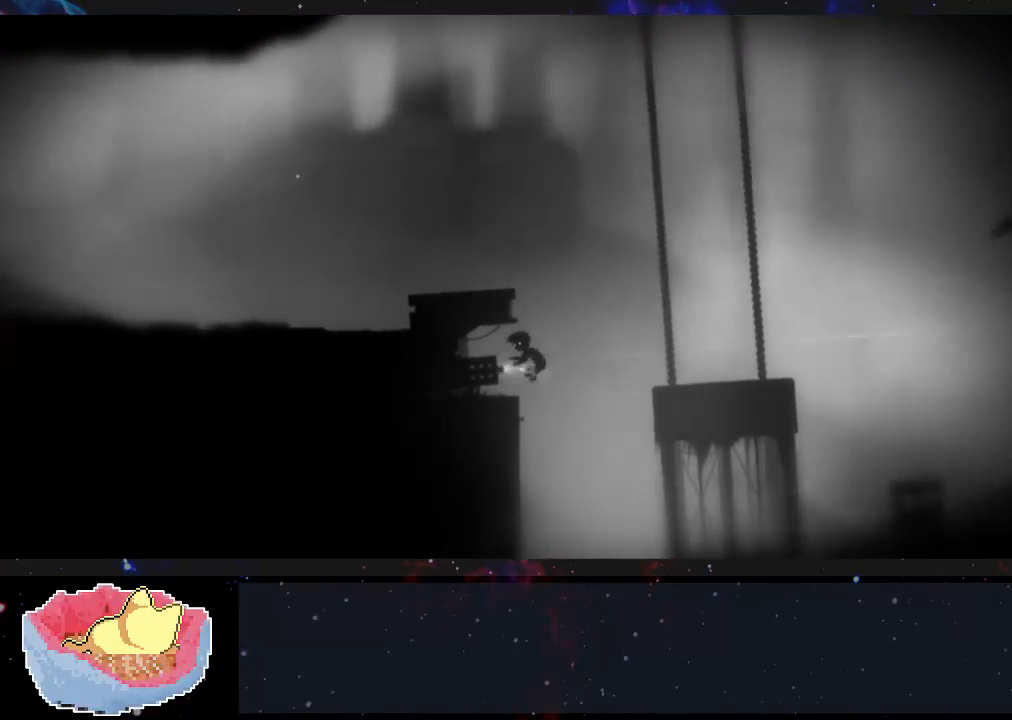
{"dt_ms": 500, "buttons": [], "left_stick": "left", "right_stick": "center", "events": [[200, "A", "up"]]}